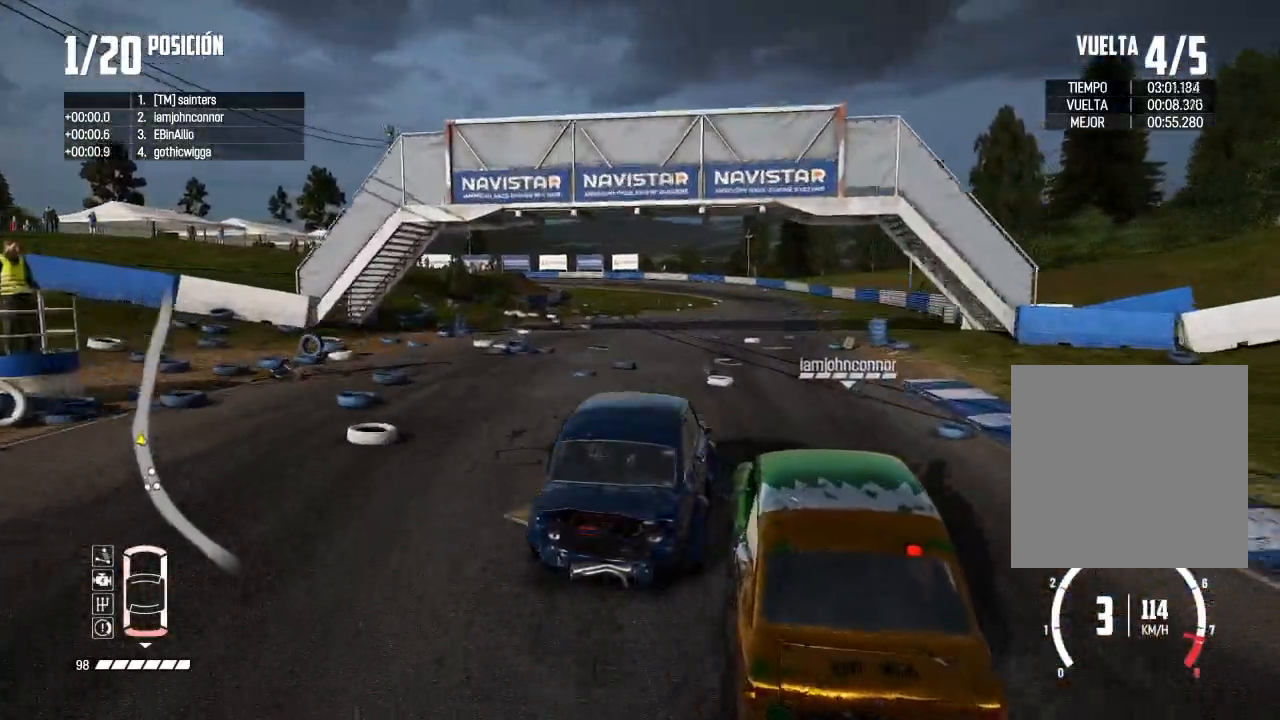
Gameplay with a controller (Xbox layout); each line is a JSON object with the inputs held at the frame after it. "events" lists button and stick changes between this image and that frame as [ms after this image, input, new state], when the widget could be followed in between. Not read: L2.
{"buttons": ["R2"], "left_stick": "center", "right_stick": "center", "events": [[50, "left_stick", "center"], [300, "left_stick", "left"], [383, "left_stick", "center"]]}
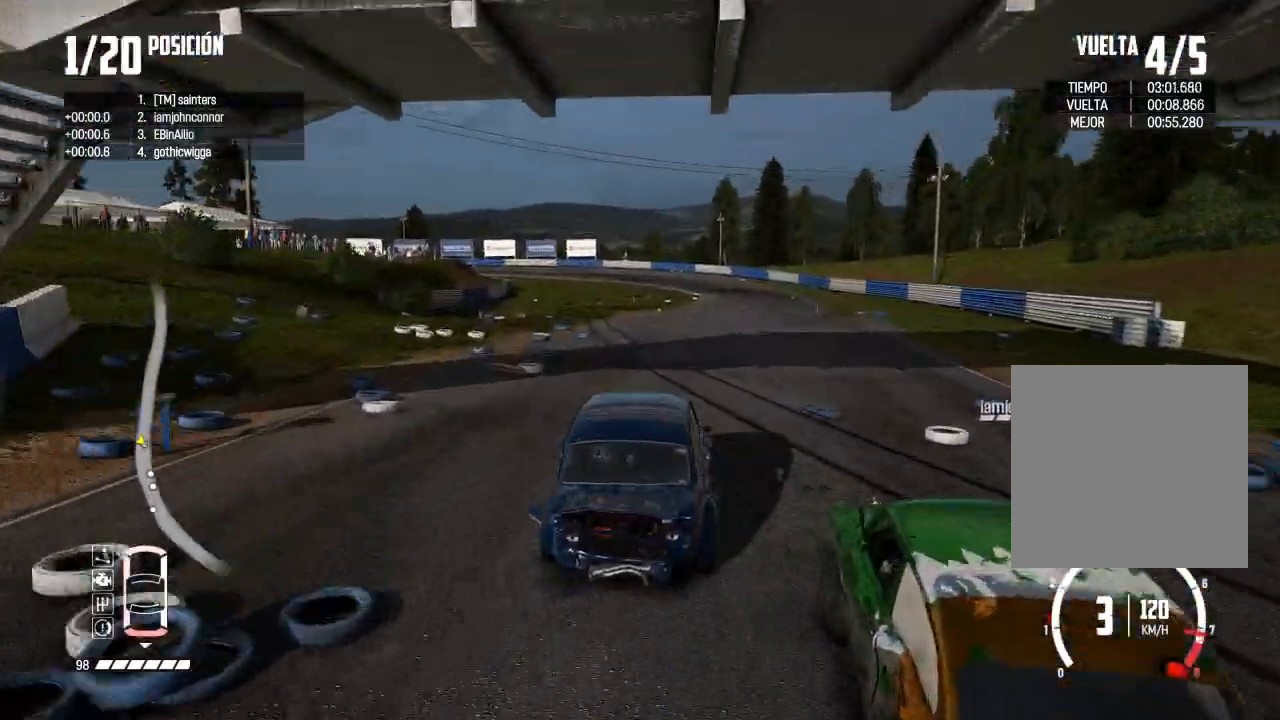
{"buttons": ["R2"], "left_stick": "right", "right_stick": "center", "events": [[200, "left_stick", "right"]]}
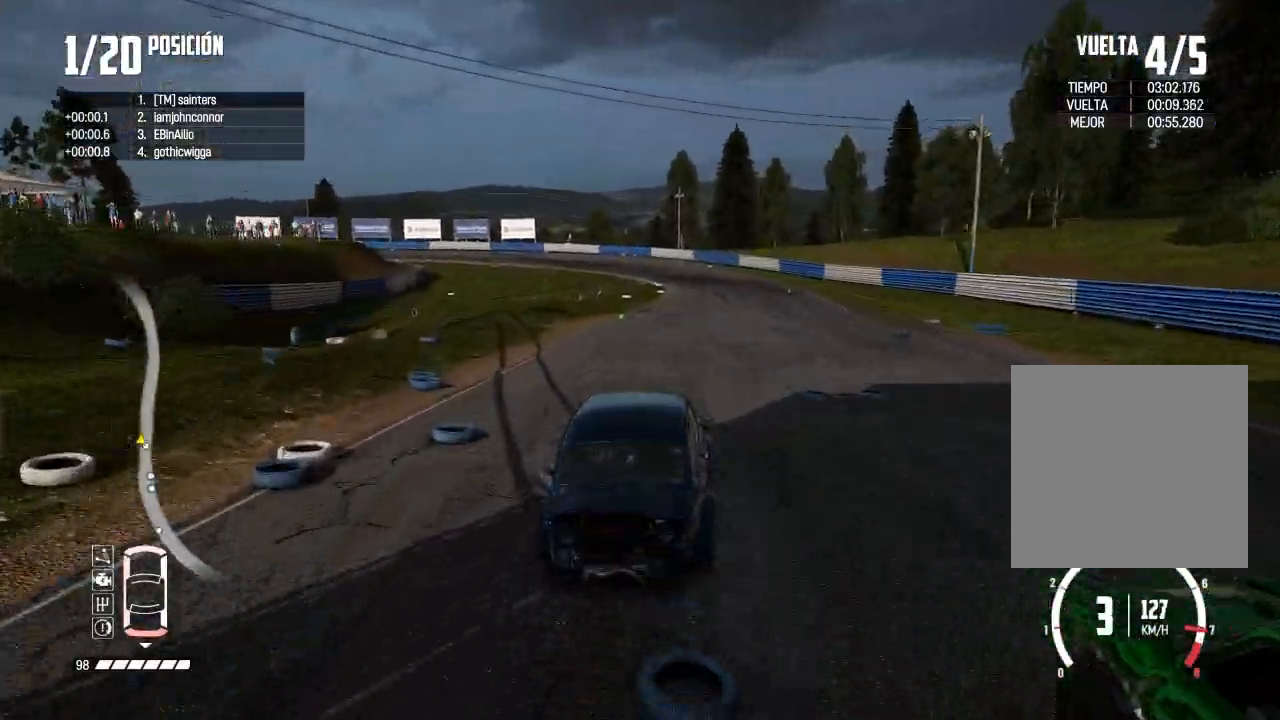
{"buttons": ["R2"], "left_stick": "left", "right_stick": "center", "events": [[83, "left_stick", "center"], [150, "left_stick", "left"], [350, "left_stick", "center"], [433, "left_stick", "left"]]}
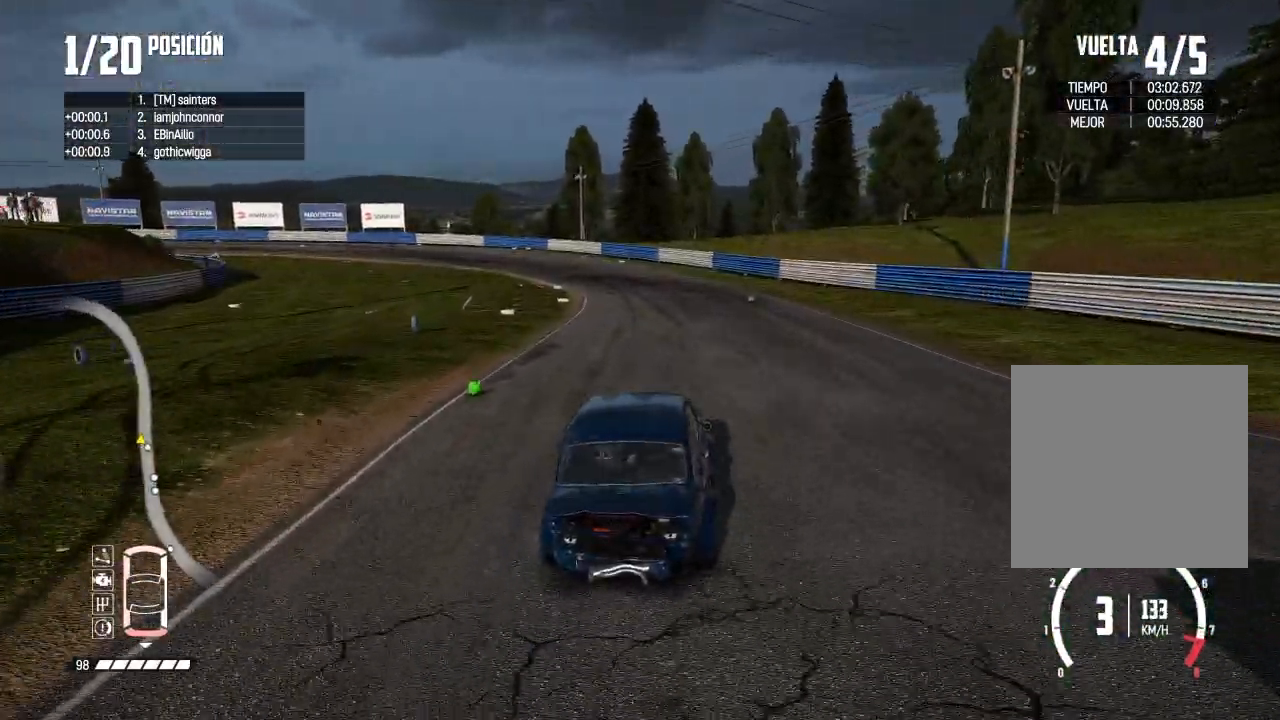
{"buttons": [], "left_stick": "left", "right_stick": "center", "events": [[84, "R2", "up"], [84, "left_stick", "center"], [234, "left_stick", "left"], [334, "right_stick", "down"], [467, "right_stick", "center"]]}
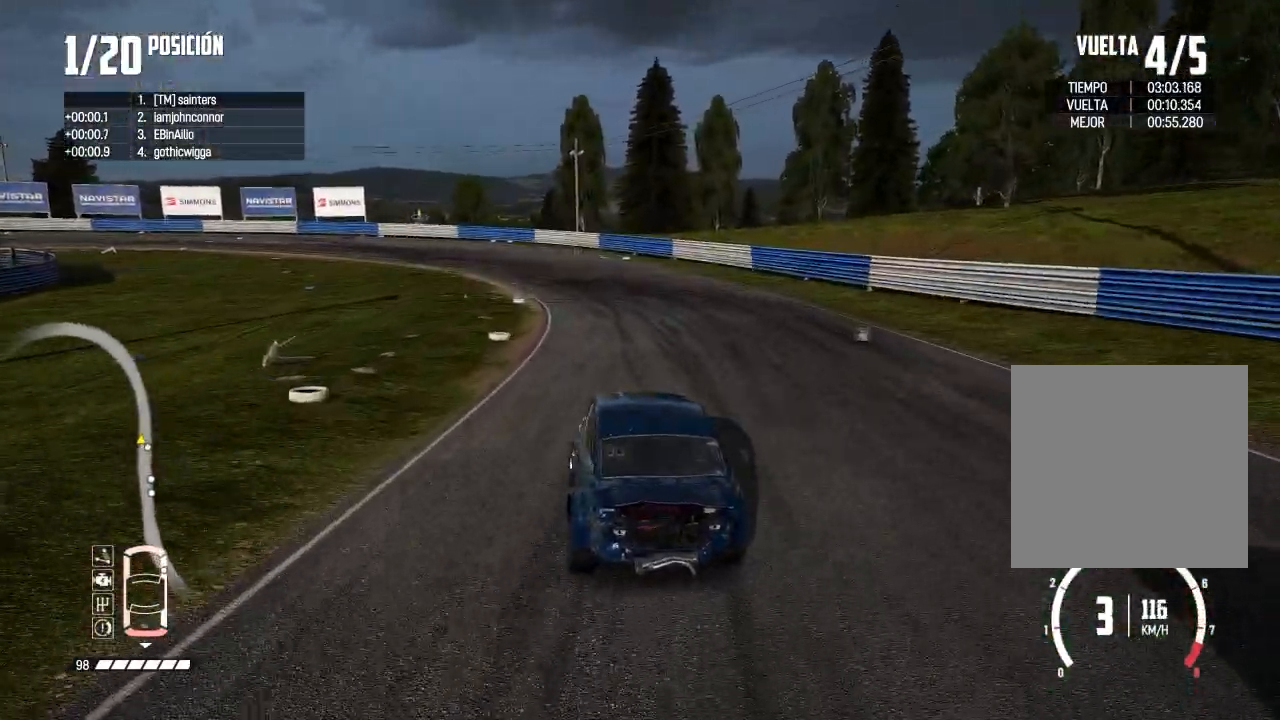
{"buttons": ["R2"], "left_stick": "center", "right_stick": "center", "events": [[183, "left_stick", "center"], [233, "R2", "down"]]}
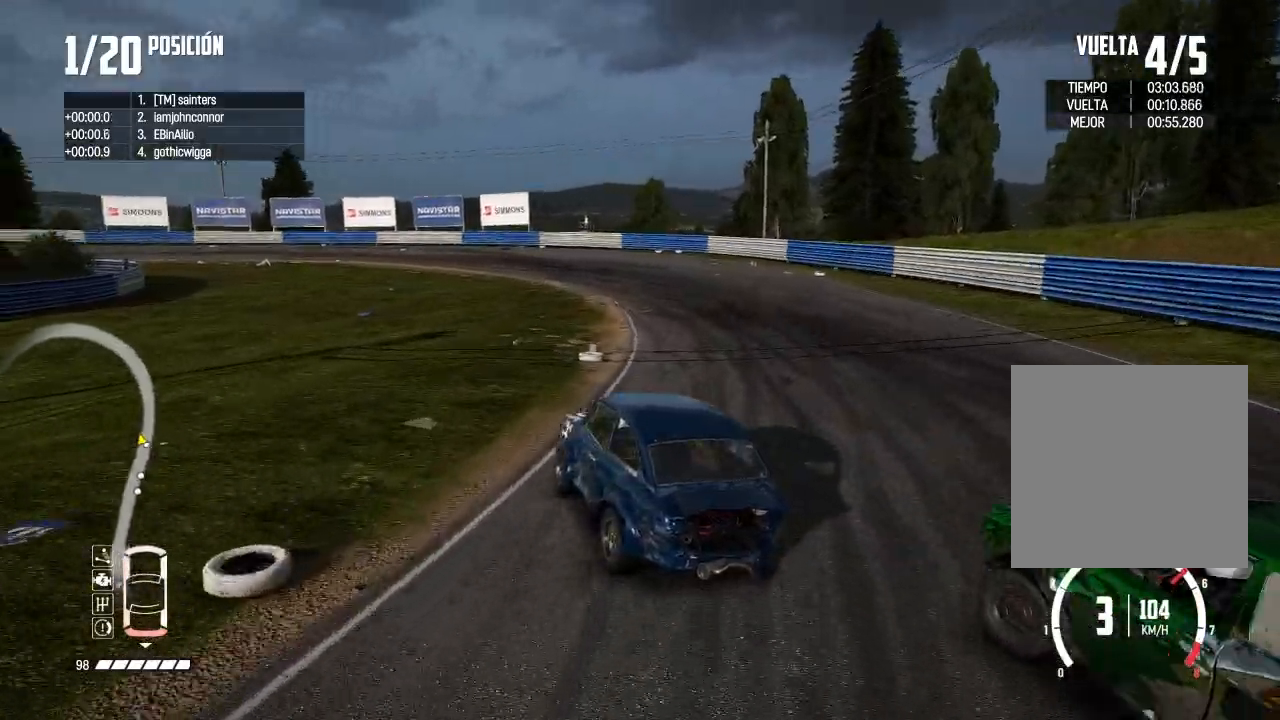
{"buttons": ["R2"], "left_stick": "center", "right_stick": "center", "events": [[184, "left_stick", "right"], [300, "left_stick", "center"]]}
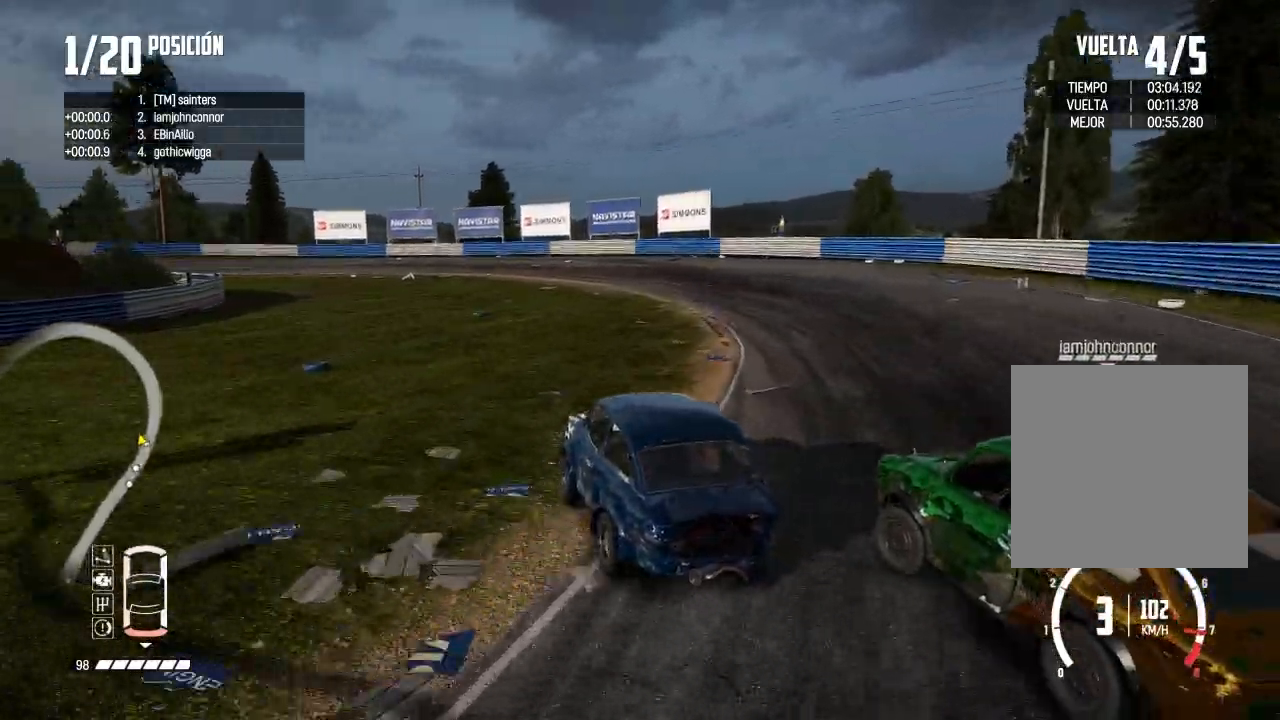
{"buttons": ["R2"], "left_stick": "left", "right_stick": "center", "events": [[100, "left_stick", "left"], [233, "left_stick", "center"], [433, "left_stick", "left"]]}
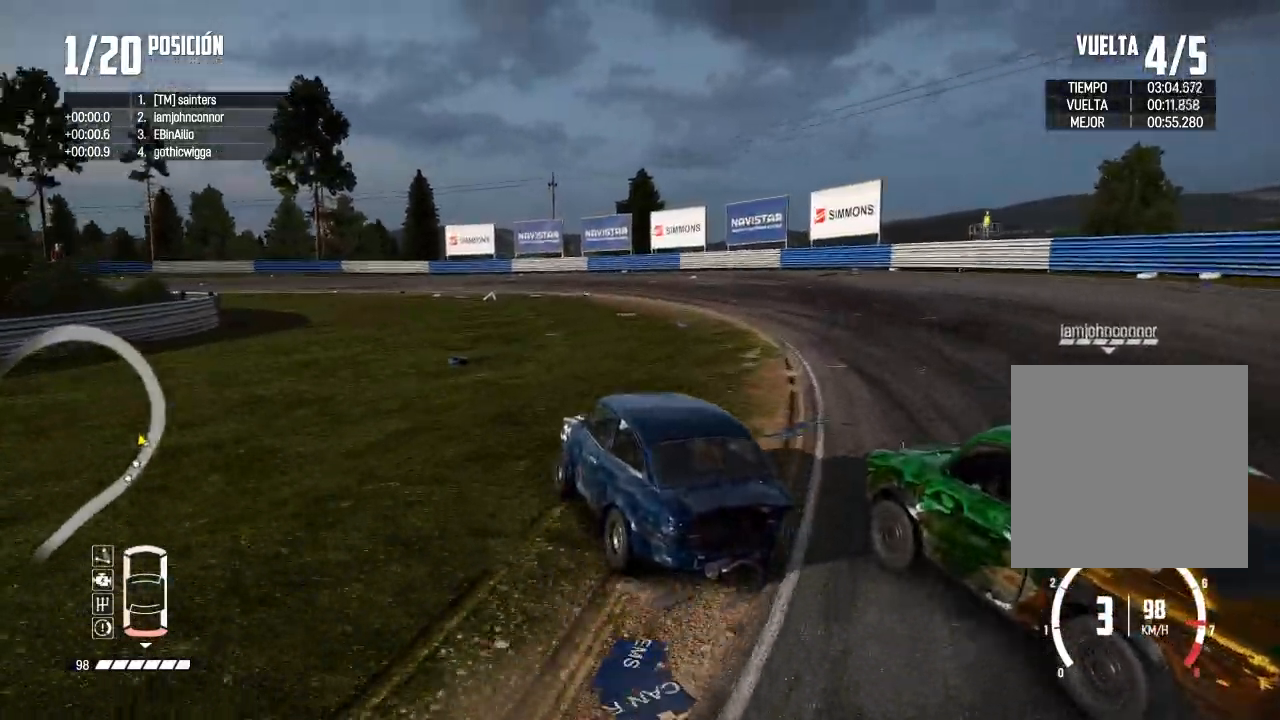
{"buttons": ["R2"], "left_stick": "center", "right_stick": "center", "events": [[17, "left_stick", "center"], [167, "left_stick", "right"], [317, "left_stick", "center"]]}
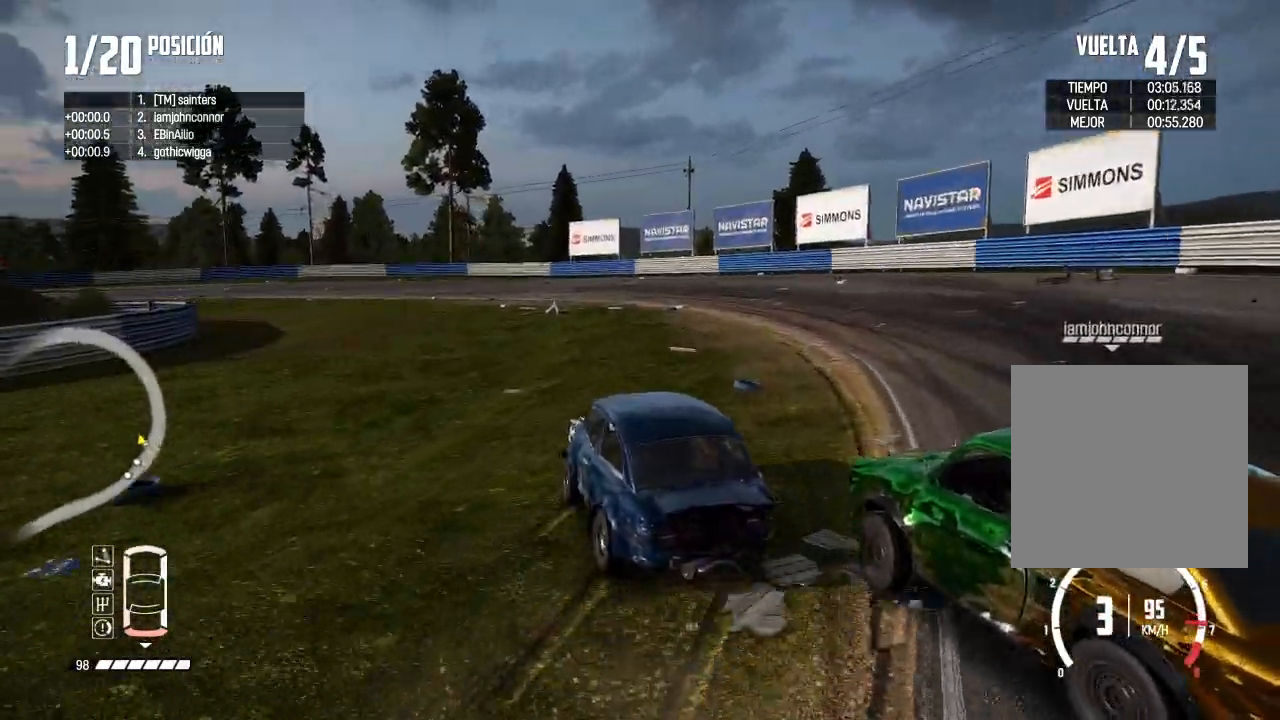
{"buttons": ["R2"], "left_stick": "center", "right_stick": "center", "events": [[167, "left_stick", "left"], [300, "left_stick", "center"]]}
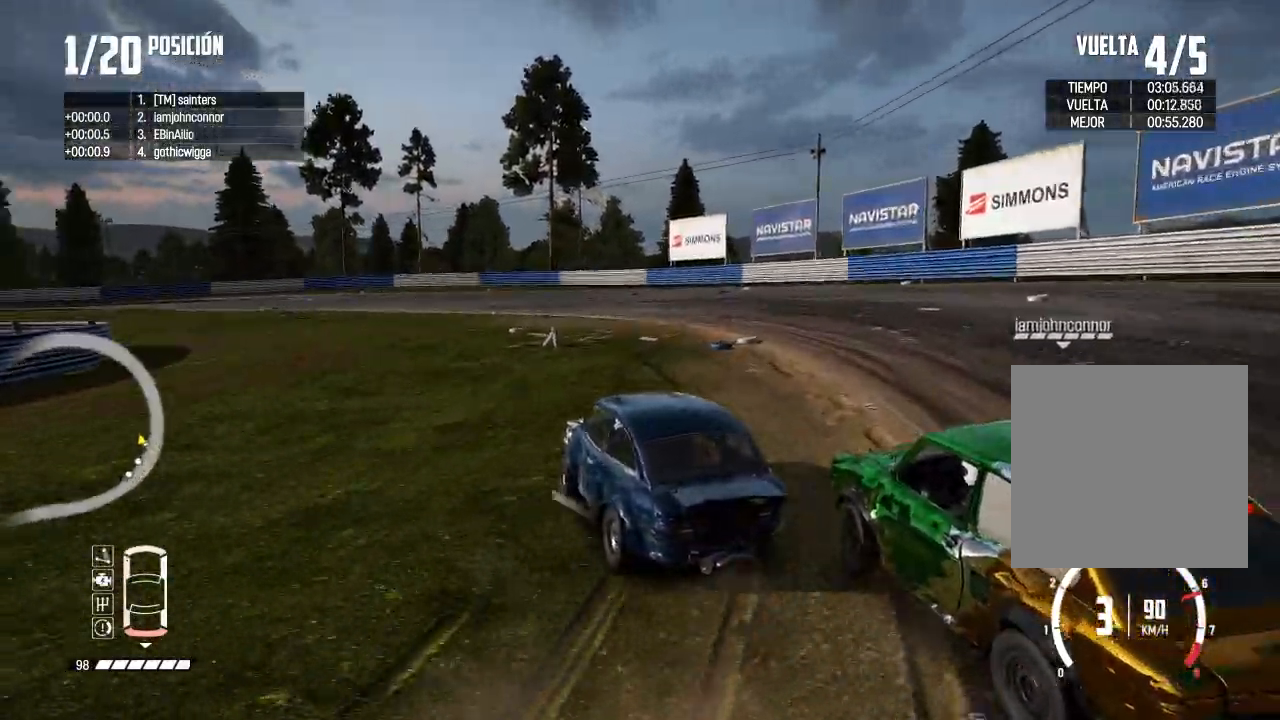
{"buttons": ["R2"], "left_stick": "center", "right_stick": "center", "events": [[17, "left_stick", "right"], [251, "left_stick", "center"]]}
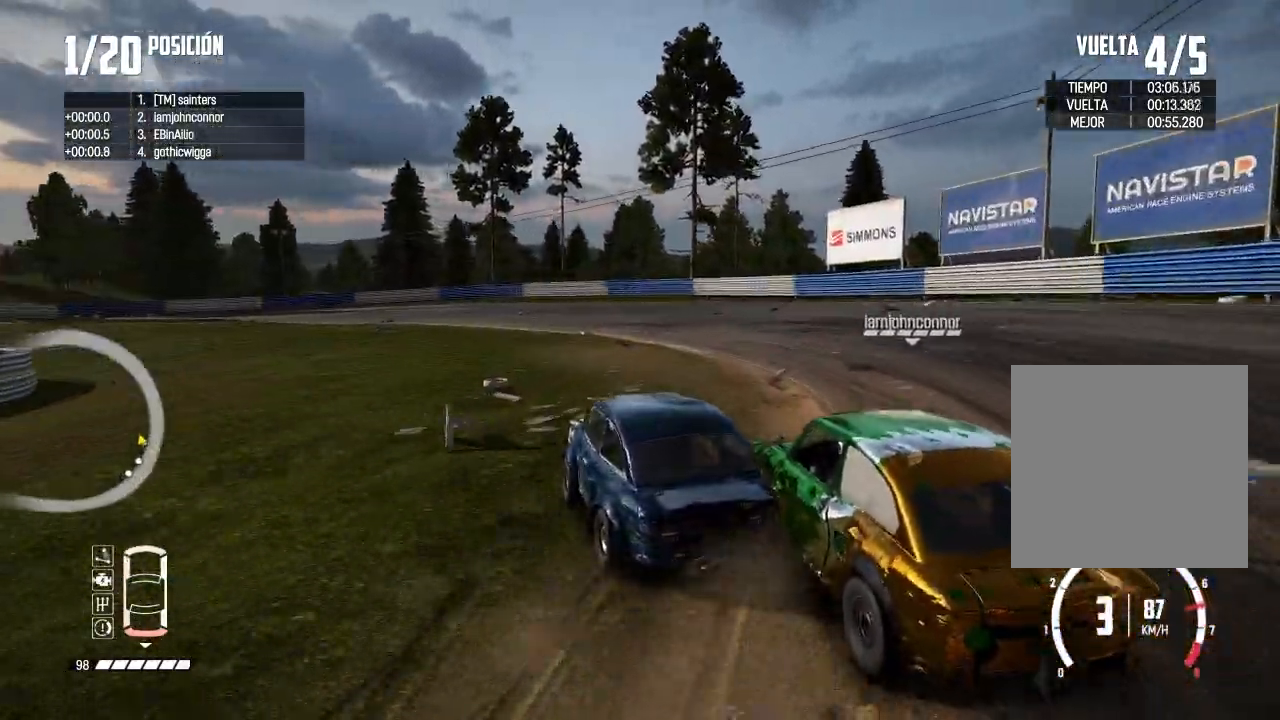
{"buttons": ["R2"], "left_stick": "right", "right_stick": "center", "events": [[400, "left_stick", "right"]]}
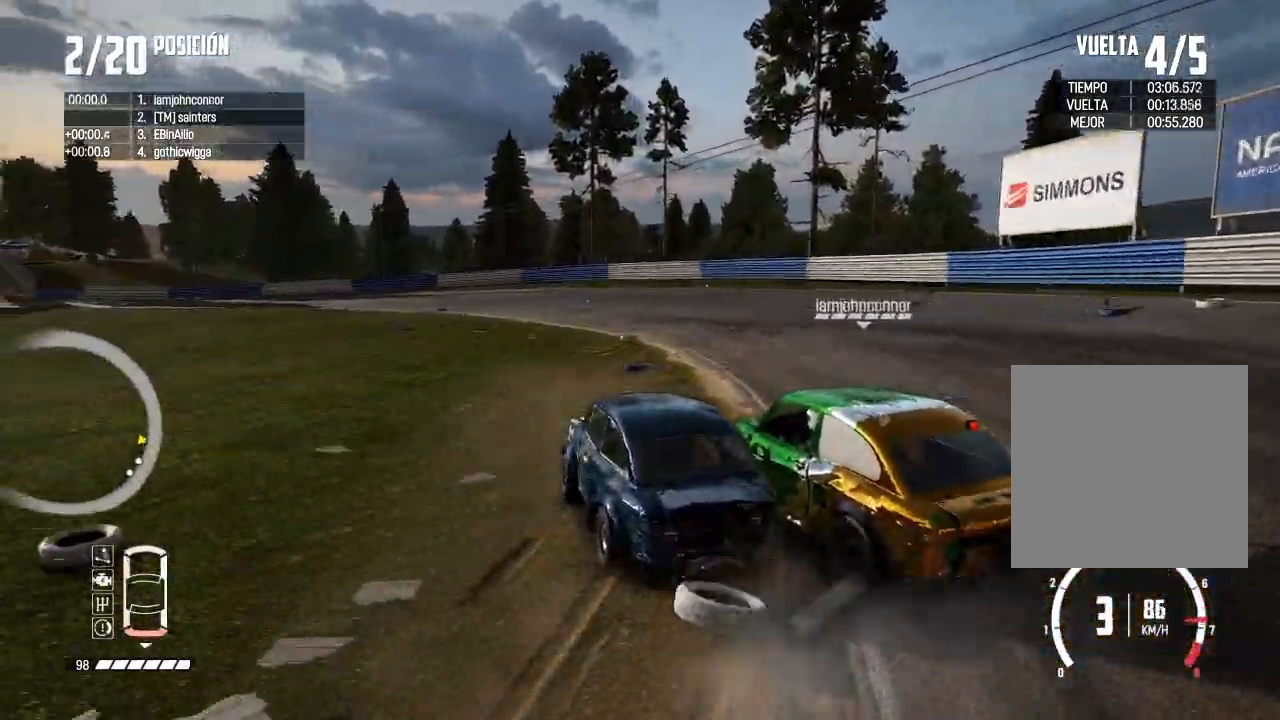
{"buttons": ["R2"], "left_stick": "center", "right_stick": "center", "events": [[134, "left_stick", "center"]]}
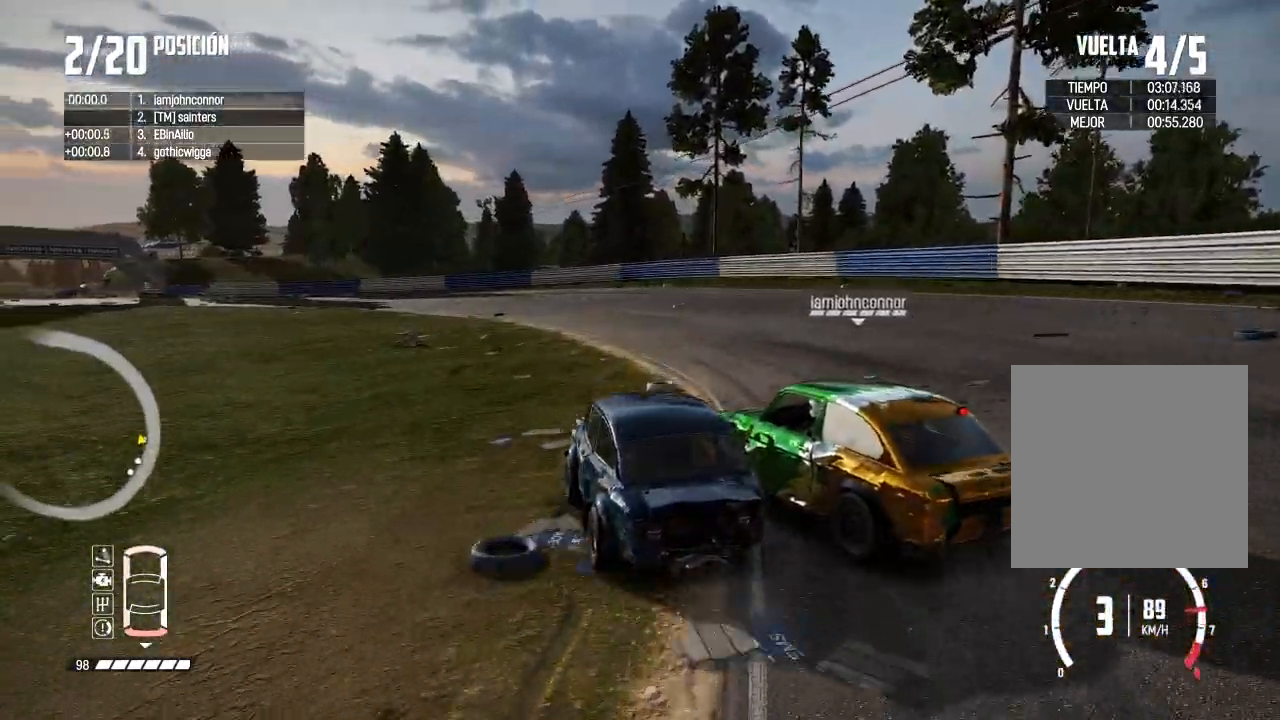
{"buttons": ["R2"], "left_stick": "right", "right_stick": "center", "events": [[400, "left_stick", "right"]]}
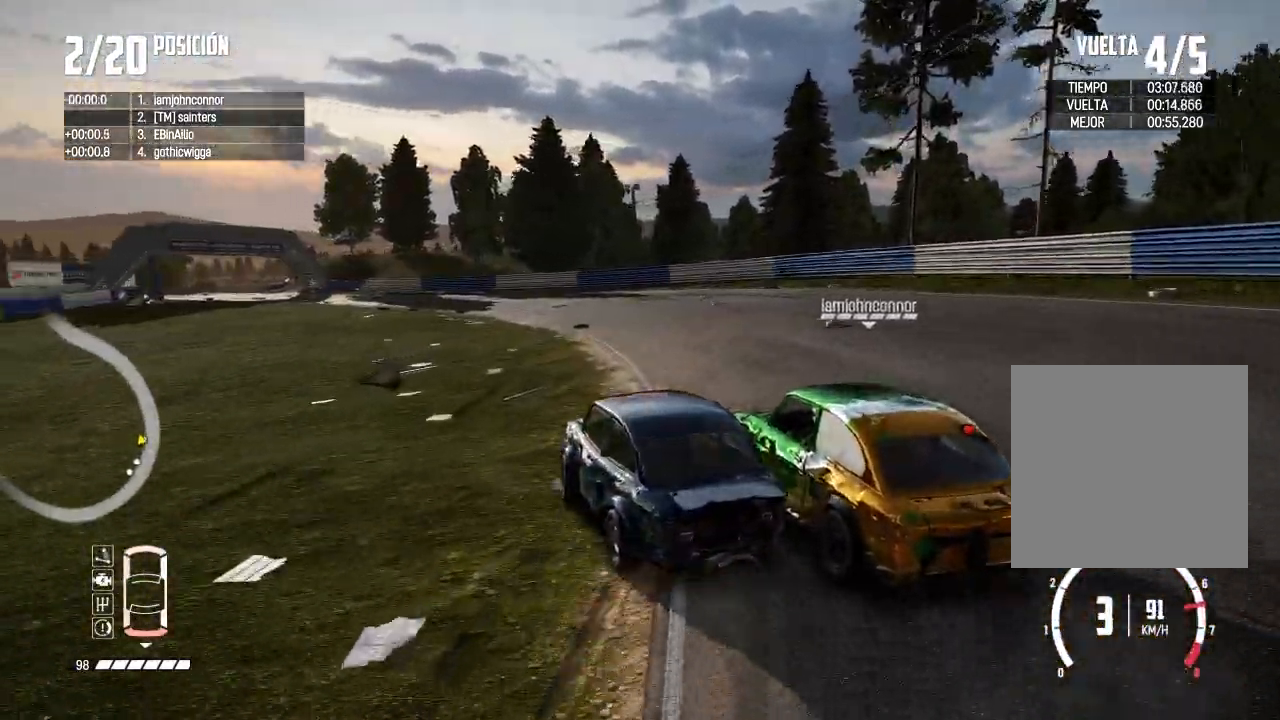
{"buttons": ["R2"], "left_stick": "left", "right_stick": "center", "events": [[51, "left_stick", "center"], [151, "left_stick", "right"], [351, "left_stick", "center"], [501, "left_stick", "left"]]}
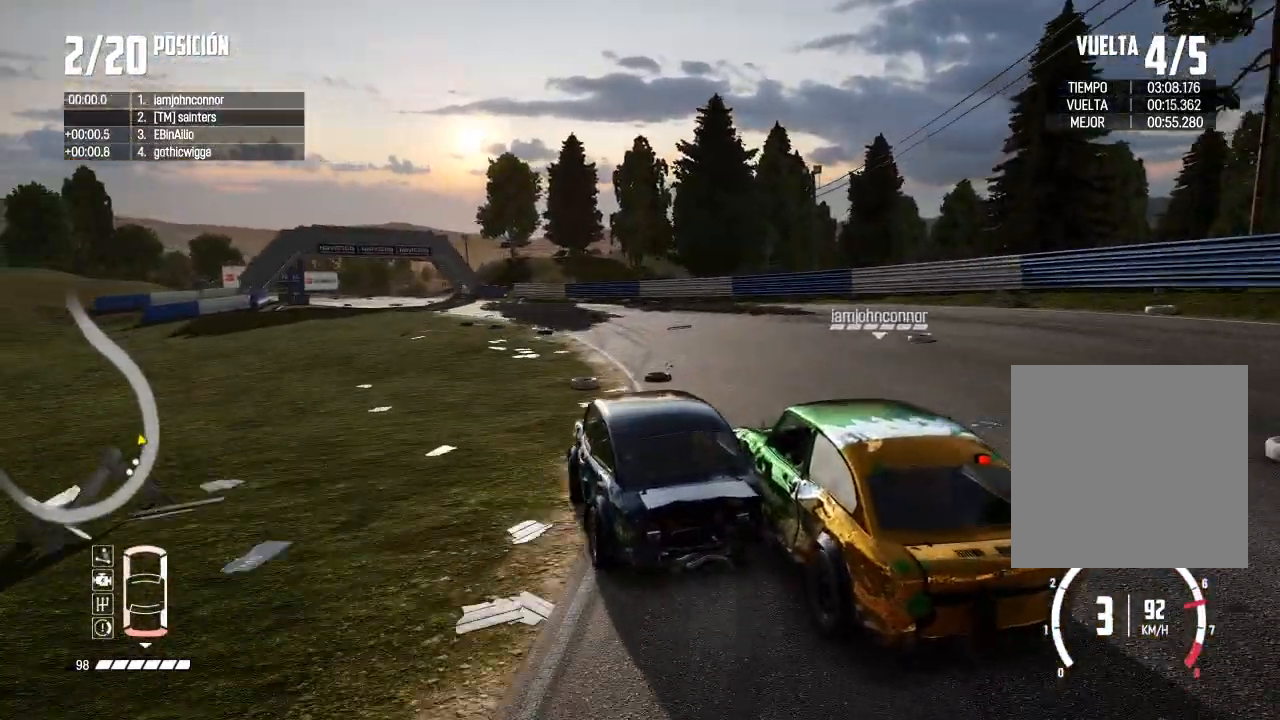
{"buttons": ["R2"], "left_stick": "center", "right_stick": "center", "events": [[167, "left_stick", "center"]]}
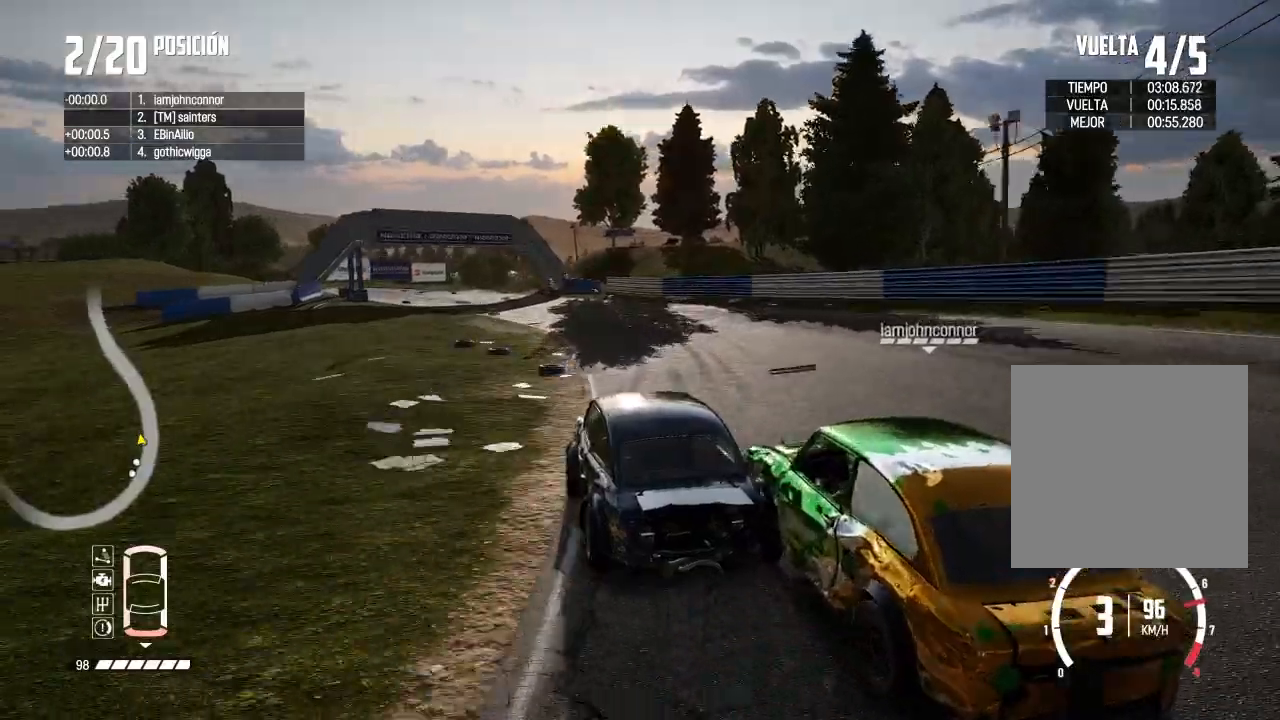
{"buttons": ["R2"], "left_stick": "center", "right_stick": "center", "events": [[201, "left_stick", "right"], [317, "left_stick", "center"]]}
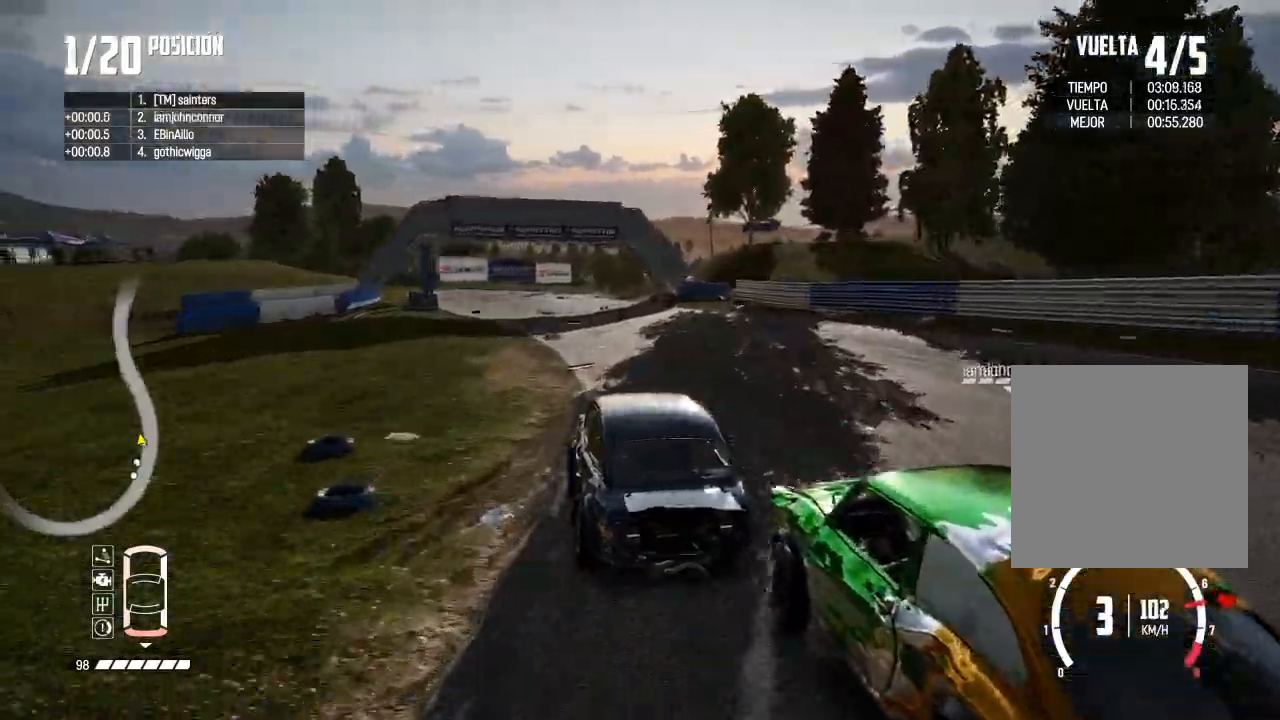
{"buttons": ["R2"], "left_stick": "center", "right_stick": "center", "events": [[100, "left_stick", "right"], [217, "left_stick", "center"]]}
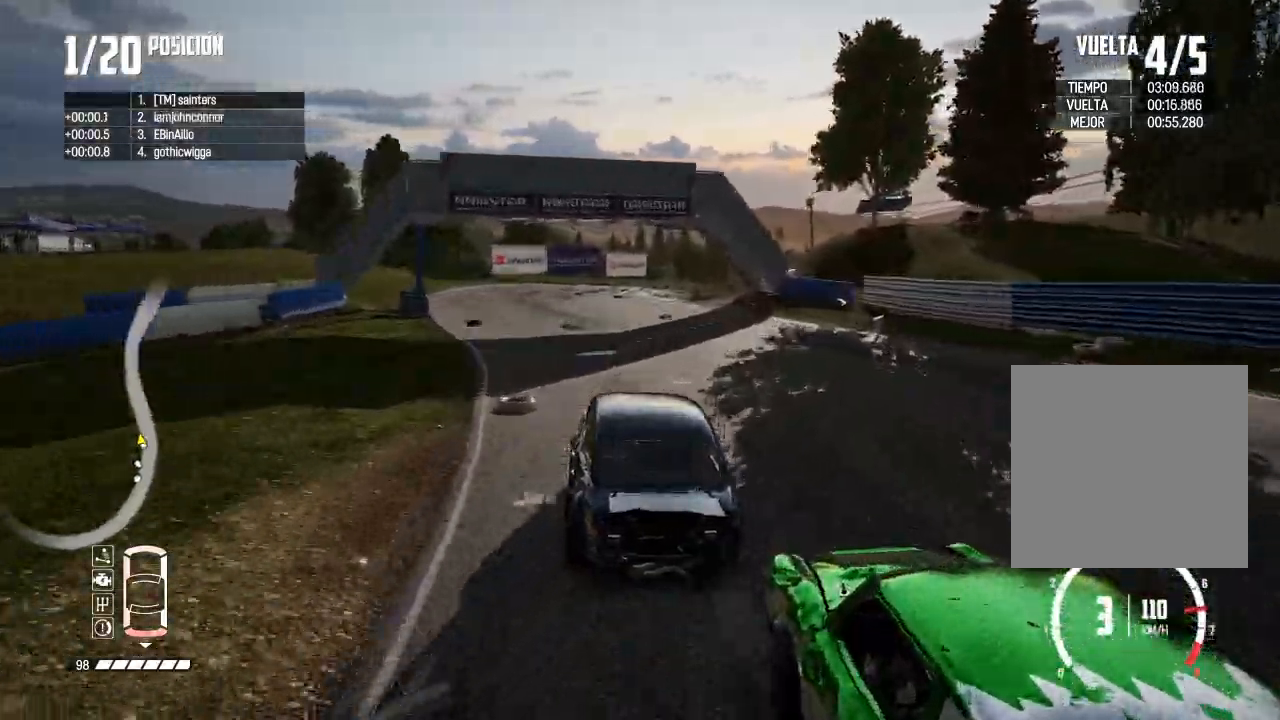
{"buttons": ["R2"], "left_stick": "right", "right_stick": "center", "events": [[368, "left_stick", "right"]]}
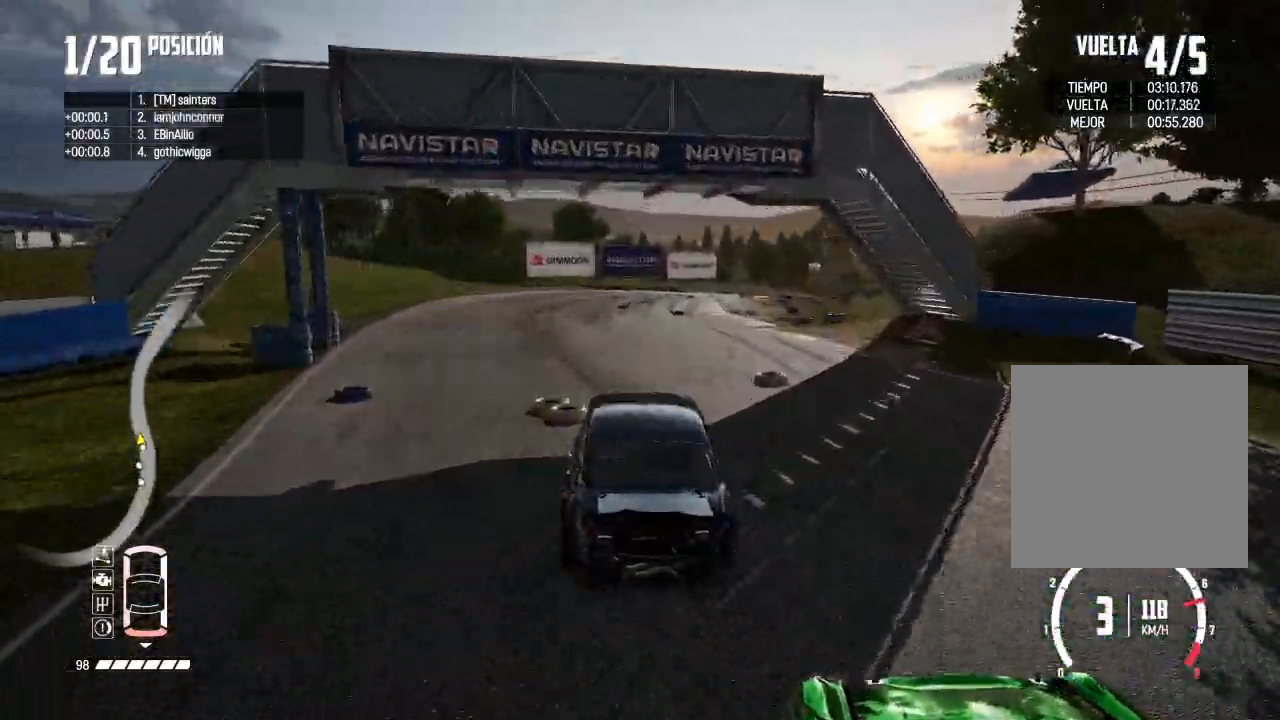
{"buttons": ["R2"], "left_stick": "left", "right_stick": "center", "events": [[400, "left_stick", "center"], [484, "left_stick", "left"]]}
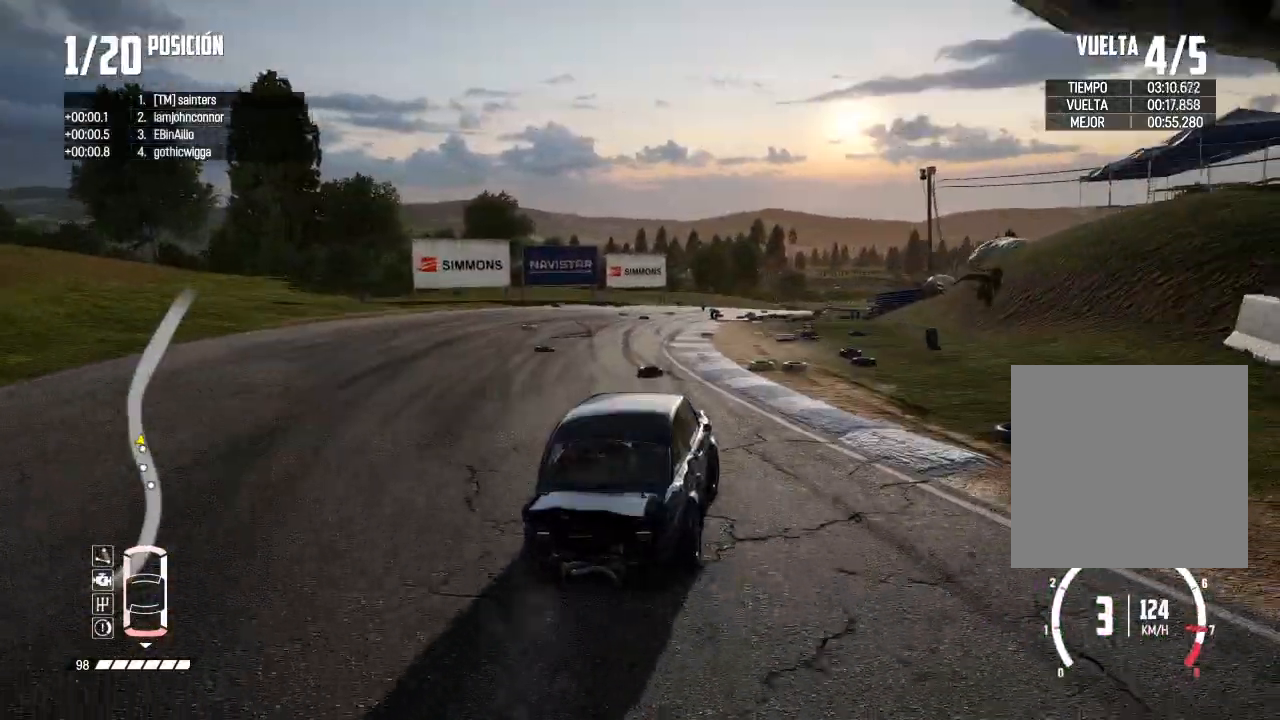
{"buttons": ["R2"], "left_stick": "center", "right_stick": "center", "events": [[151, "left_stick", "center"]]}
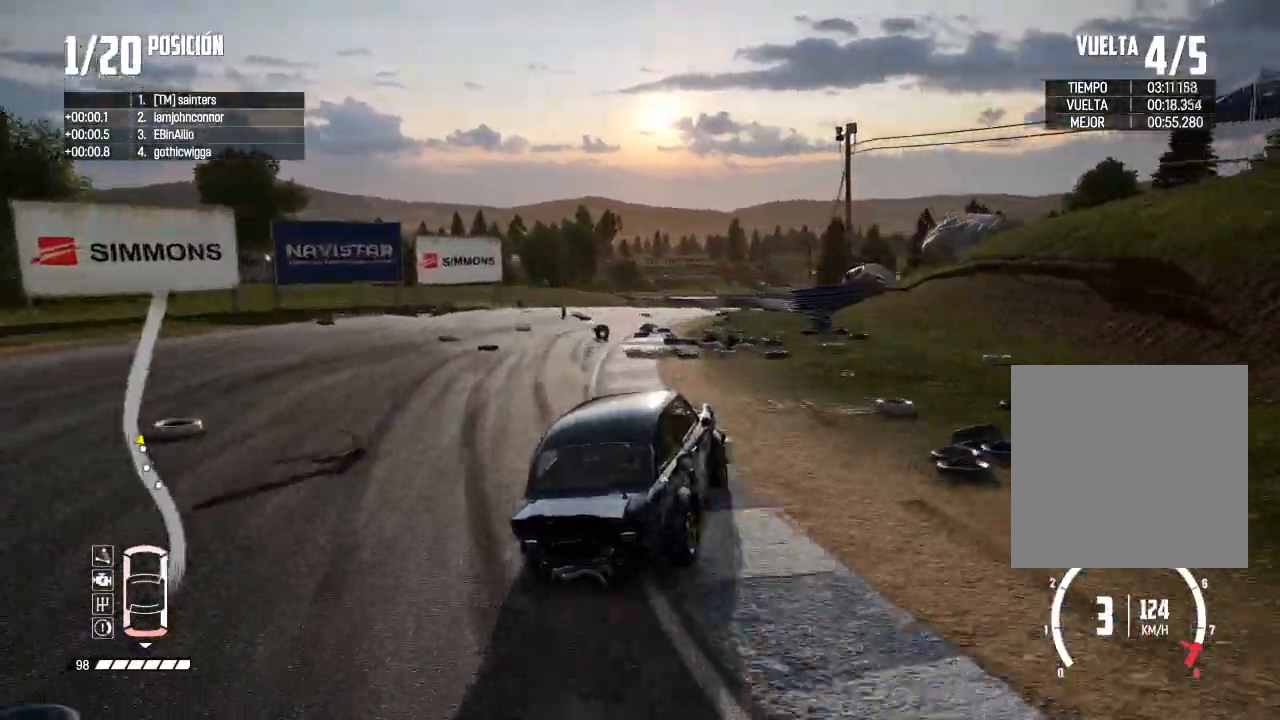
{"buttons": ["R2"], "left_stick": "left", "right_stick": "center", "events": [[117, "left_stick", "left"], [267, "left_stick", "center"], [384, "left_stick", "left"]]}
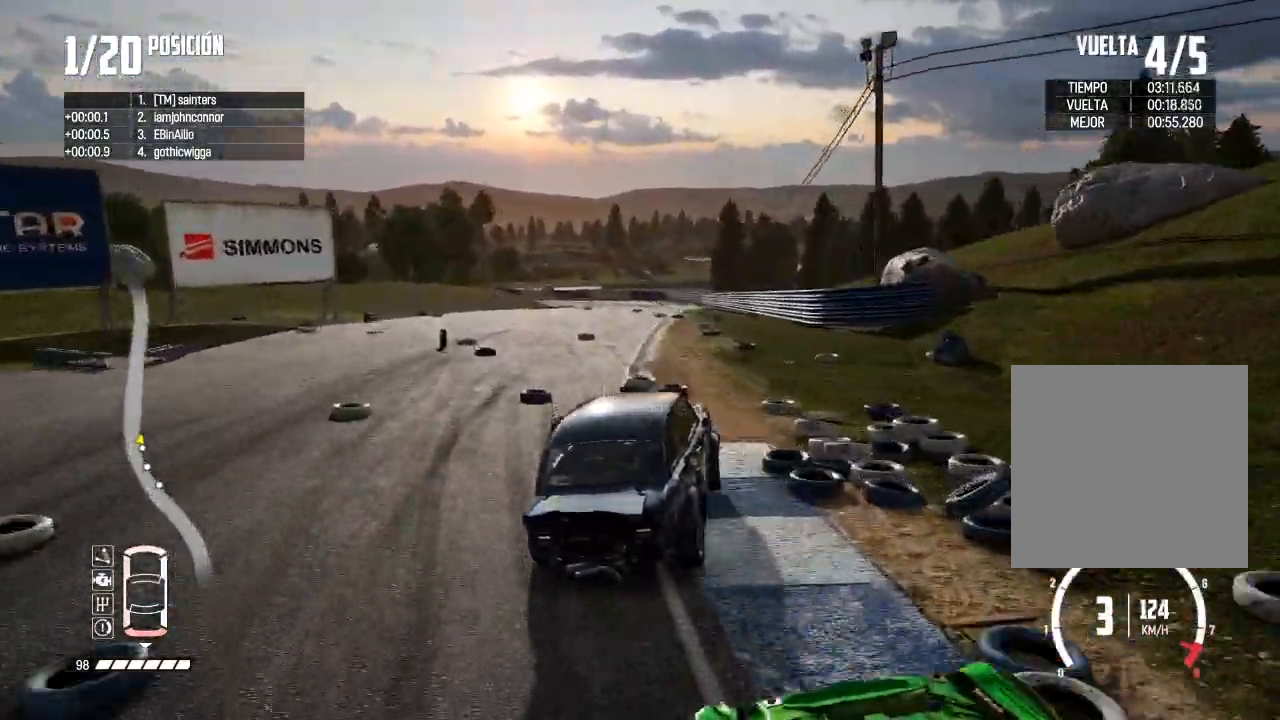
{"buttons": ["R2"], "left_stick": "center", "right_stick": "center", "events": [[217, "left_stick", "center"]]}
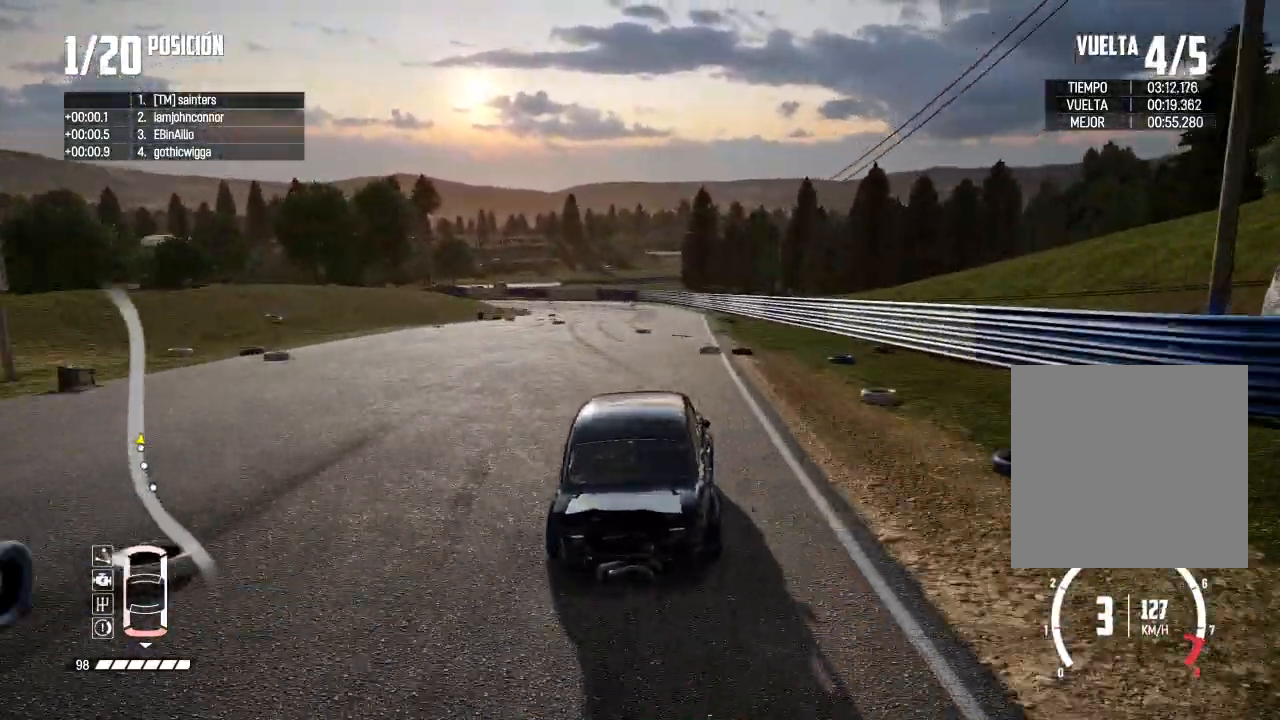
{"buttons": ["R2"], "left_stick": "center", "right_stick": "center", "events": [[33, "left_stick", "left"], [200, "left_stick", "center"], [284, "left_stick", "left"], [450, "left_stick", "center"]]}
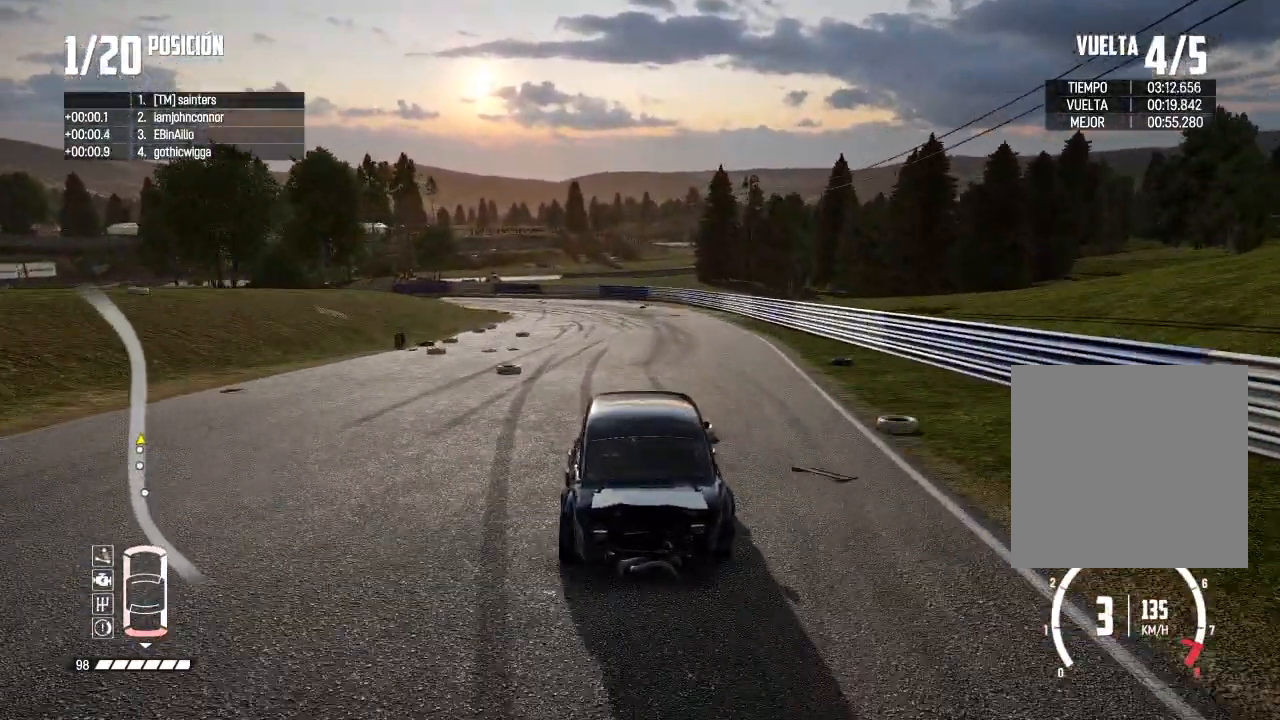
{"buttons": ["R2"], "left_stick": "left", "right_stick": "center", "events": [[51, "left_stick", "left"], [334, "left_stick", "center"], [484, "left_stick", "left"]]}
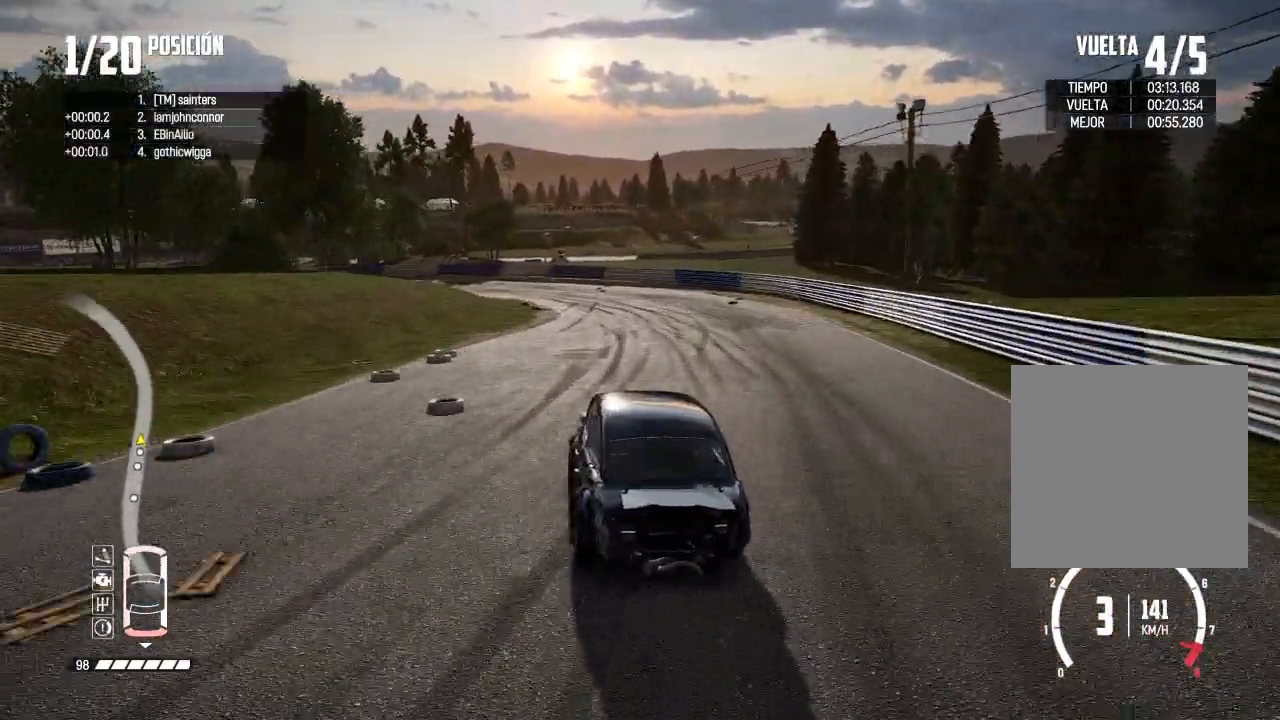
{"buttons": [], "left_stick": "left", "right_stick": "down", "events": [[217, "R2", "up"], [317, "left_stick", "center"], [400, "right_stick", "down"], [434, "left_stick", "left"]]}
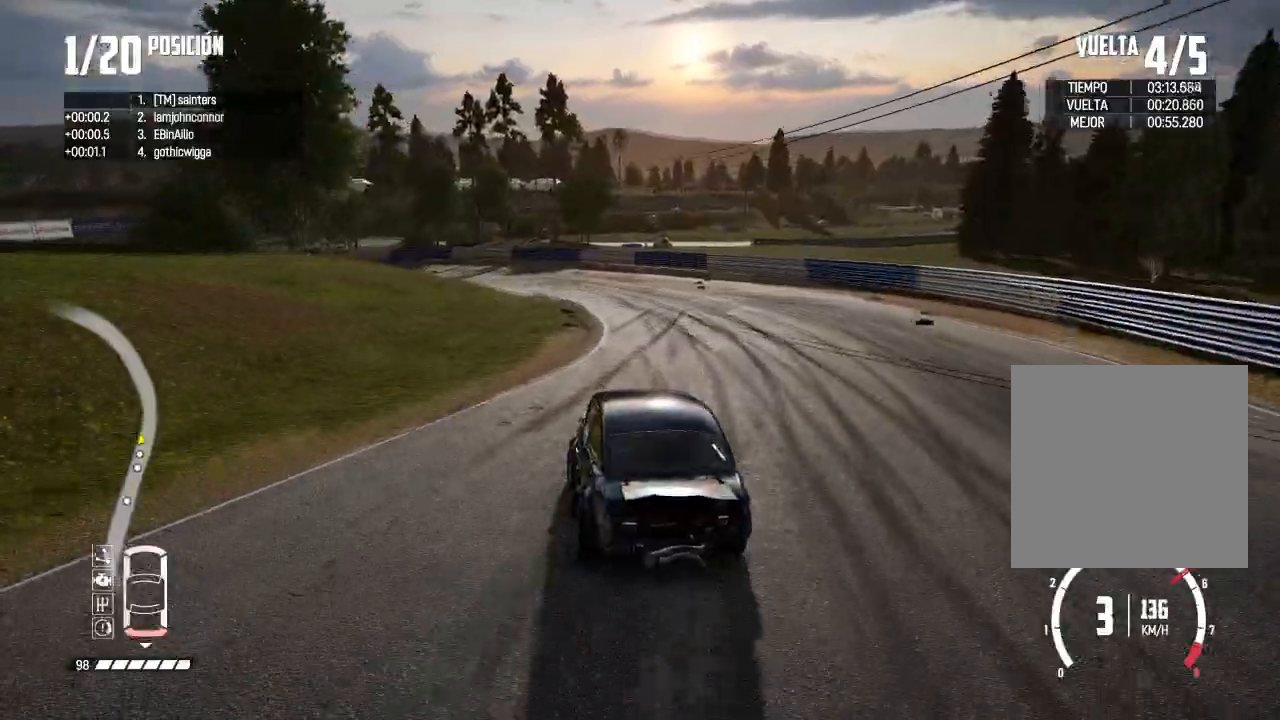
{"buttons": [], "left_stick": "left", "right_stick": "center", "events": [[67, "right_stick", "center"], [301, "left_stick", "center"], [368, "left_stick", "left"]]}
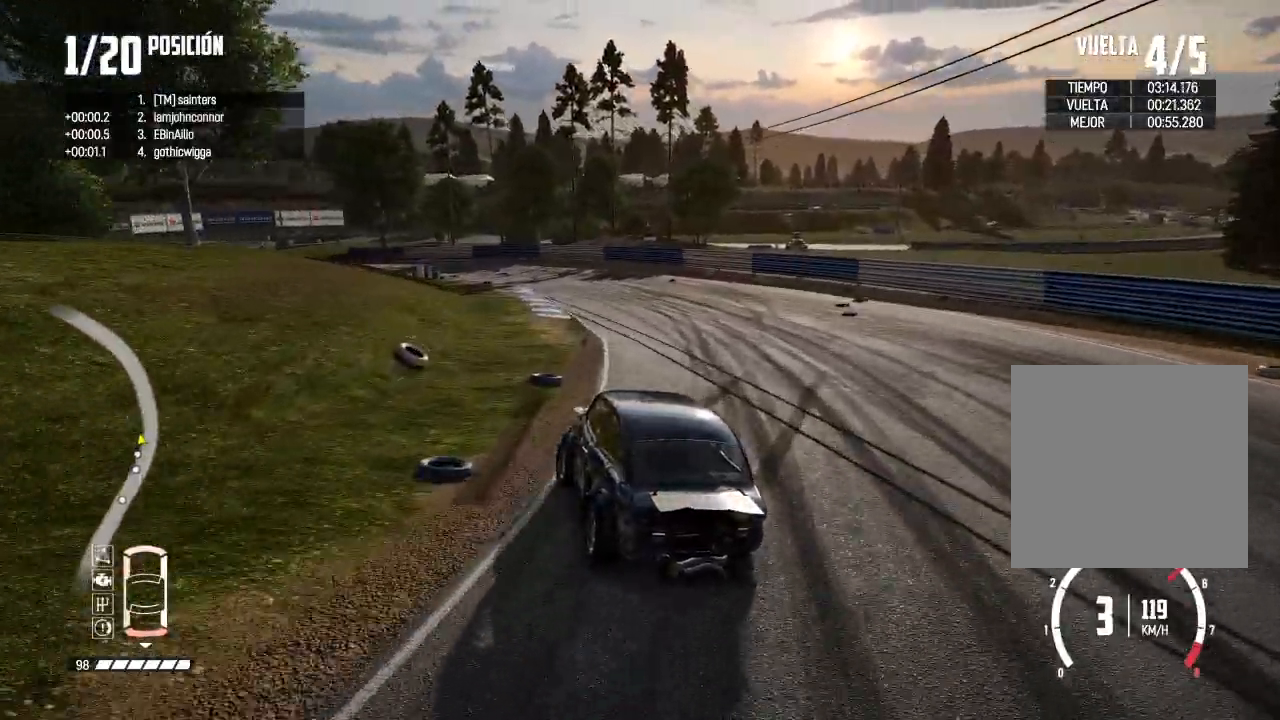
{"buttons": ["R2"], "left_stick": "center", "right_stick": "center", "events": [[133, "left_stick", "center"], [217, "left_stick", "left"], [234, "R2", "down"], [334, "left_stick", "center"]]}
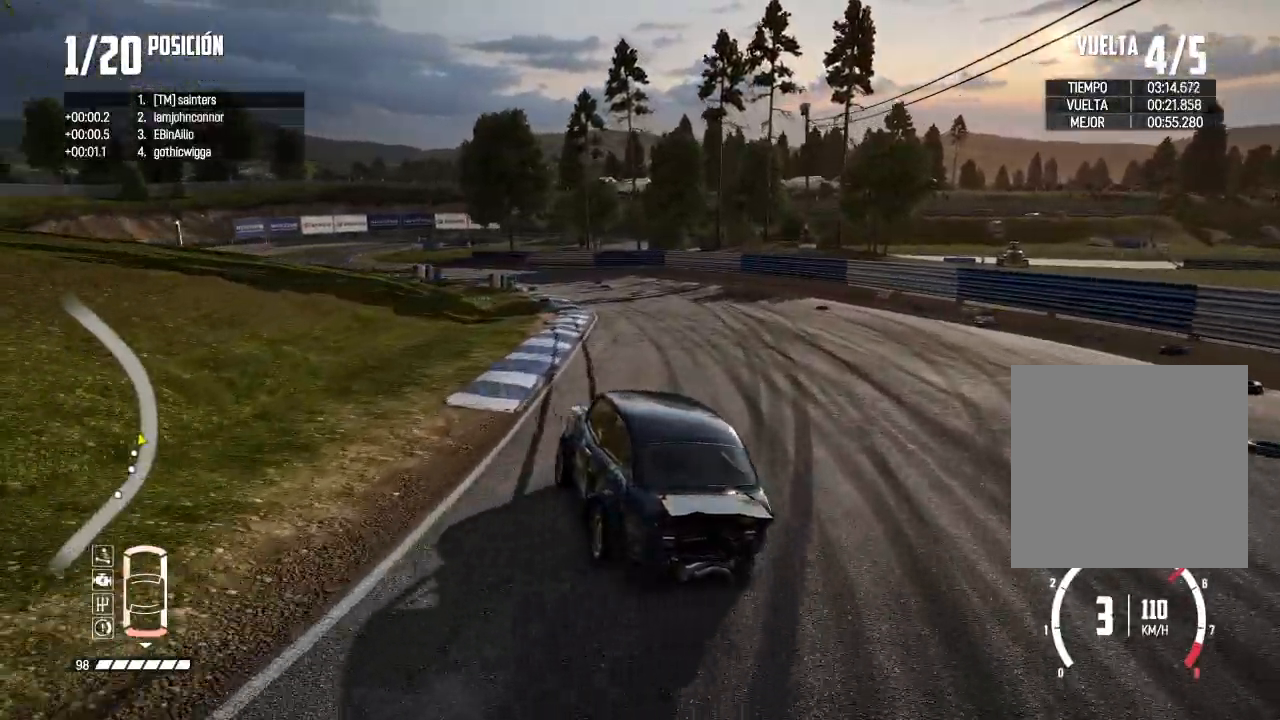
{"buttons": ["R2"], "left_stick": "right", "right_stick": "center", "events": [[434, "left_stick", "right"]]}
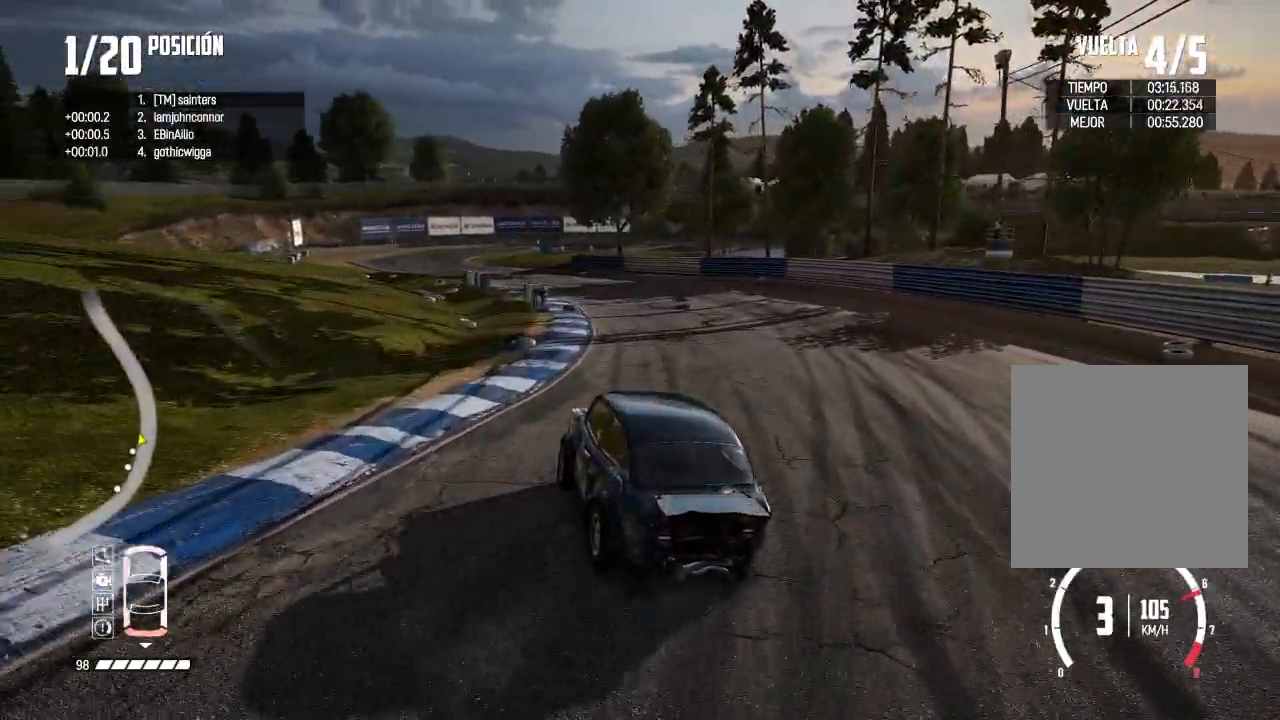
{"buttons": ["R2", "R3"], "left_stick": "center", "right_stick": "center", "events": [[67, "left_stick", "center"], [200, "left_stick", "right"], [317, "left_stick", "center"], [334, "R3", "down"]]}